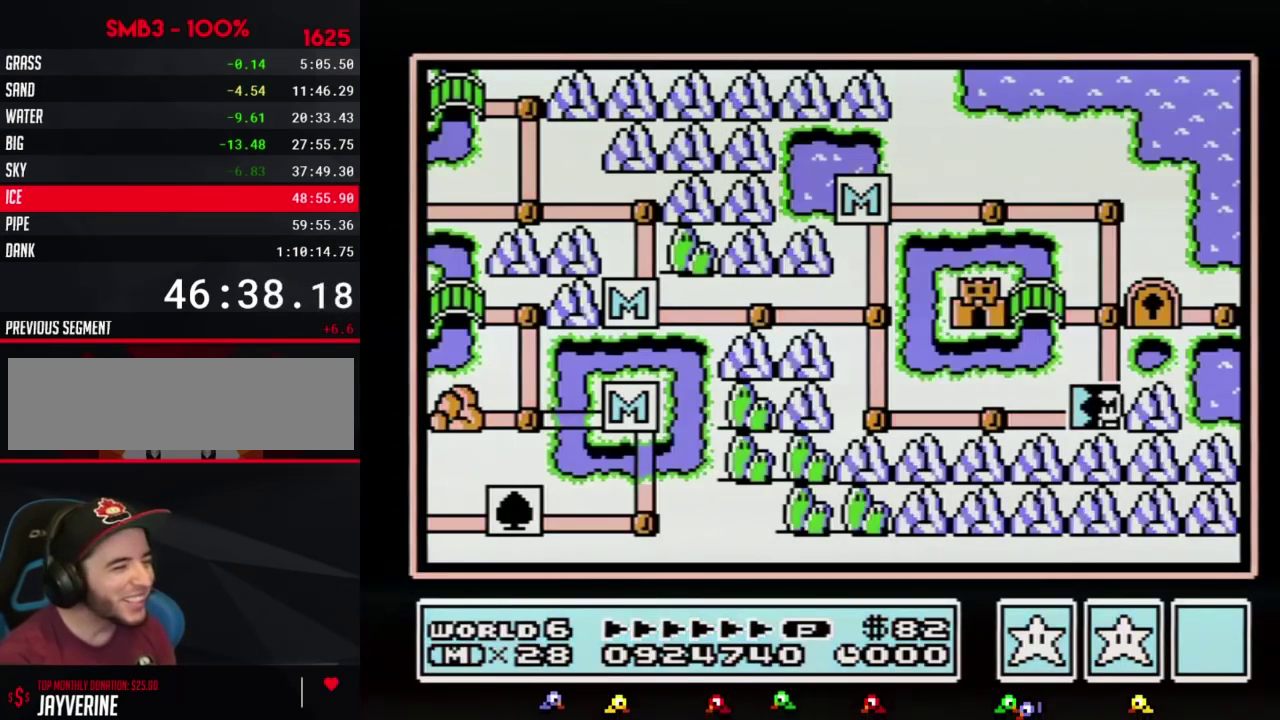
Gameplay with a controller (Nintendo layout); each line is a JSON object with the inputs held at the frame after it. "events" lists button and stick changes between this image and that frame as [ms after this image, input, new state], when the widget could be followed in between. Not read: L3 R3.
{"buttons": ["DPAD_UP"], "events": [[200, "DPAD_UP", "down"]]}
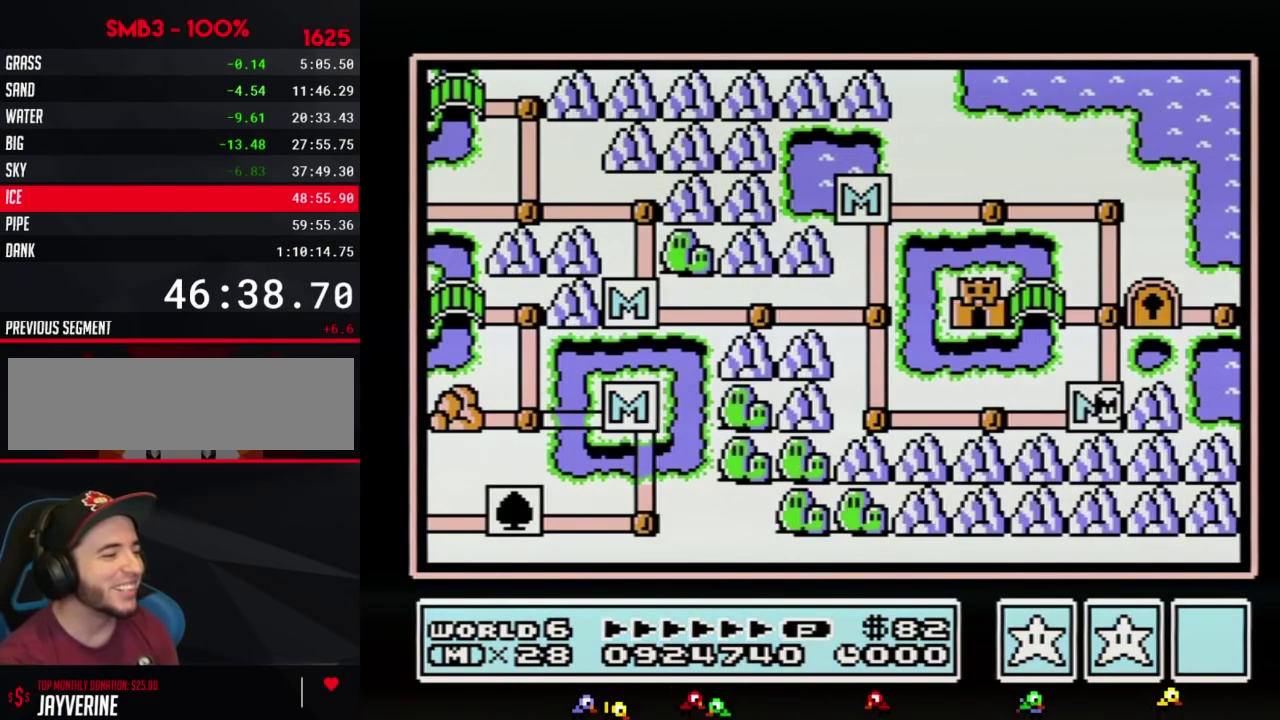
{"buttons": ["DPAD_UP"], "events": []}
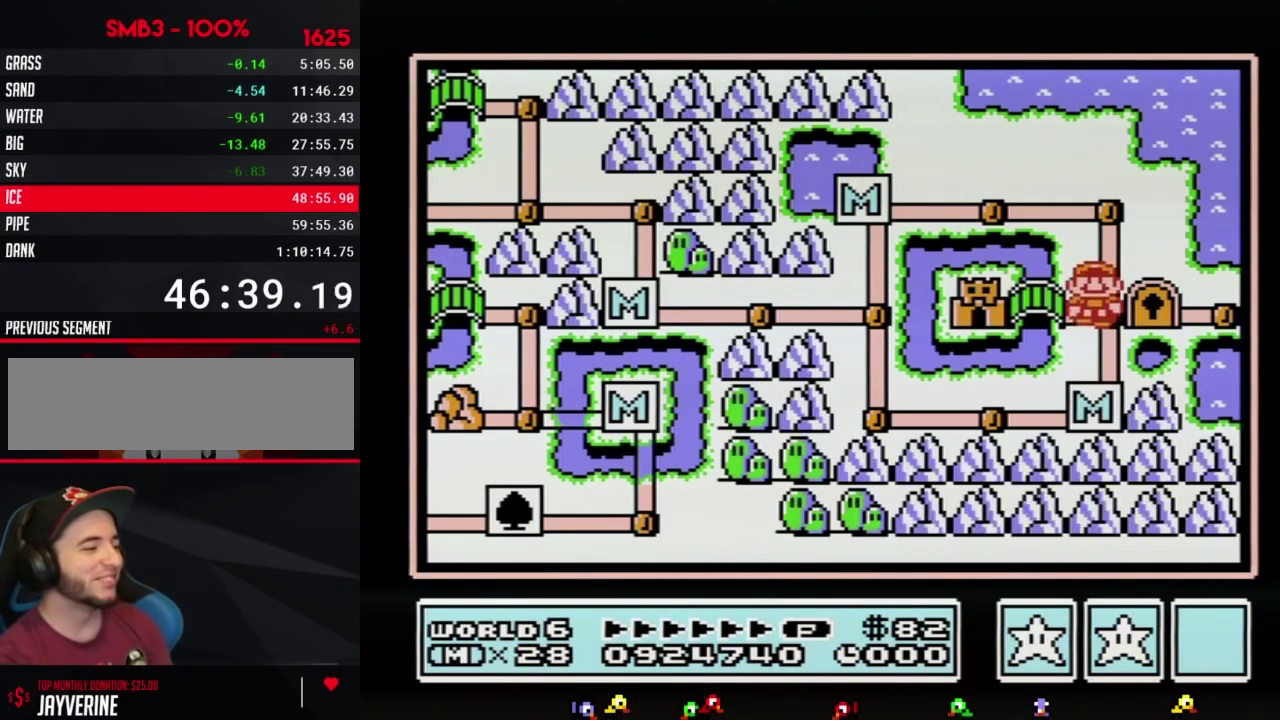
{"buttons": ["DPAD_LEFT"], "events": [[33, "DPAD_UP", "up"], [133, "DPAD_LEFT", "down"]]}
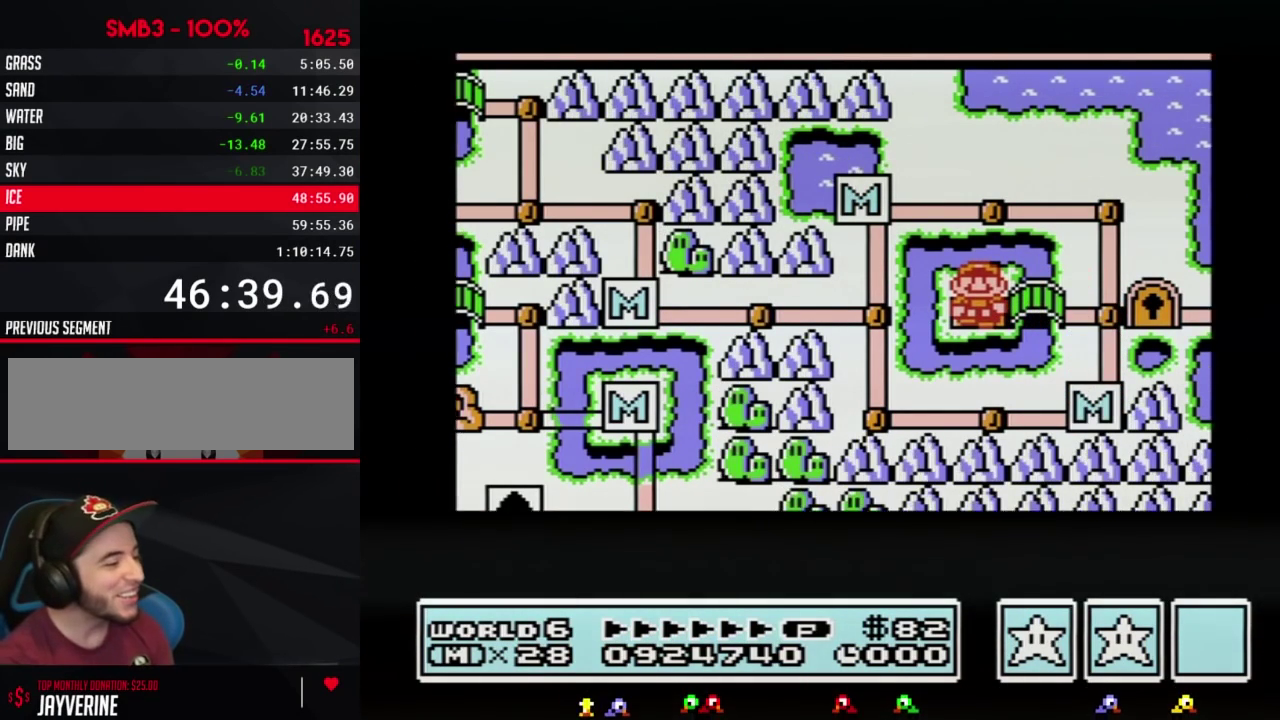
{"buttons": ["DPAD_LEFT"], "events": []}
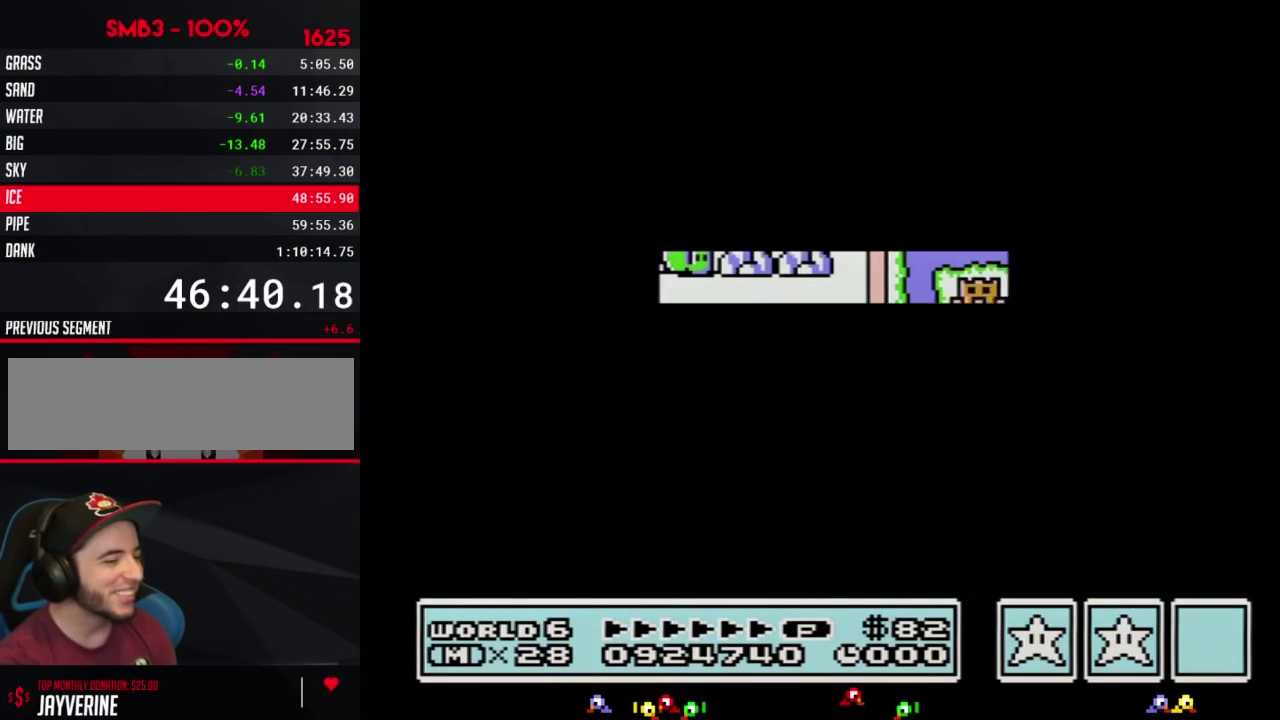
{"buttons": [], "events": [[500, "DPAD_LEFT", "up"]]}
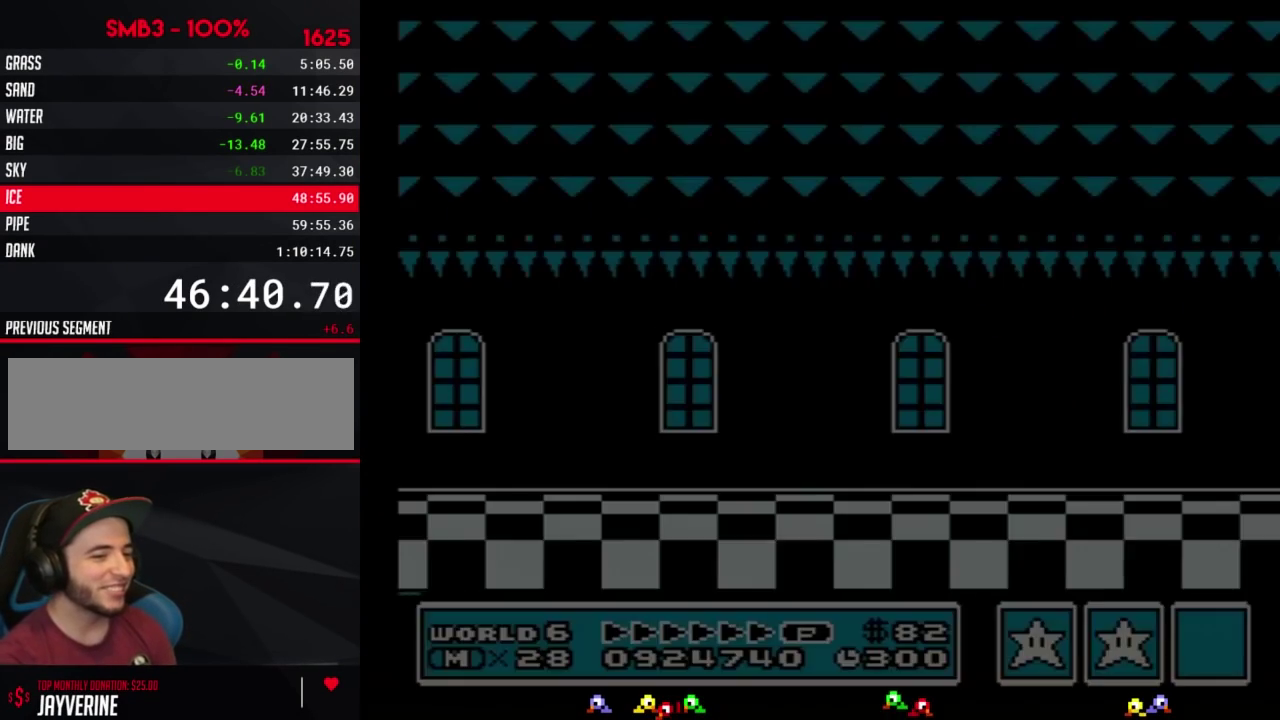
{"buttons": ["B", "DPAD_RIGHT"], "events": [[100, "B", "down"], [100, "DPAD_RIGHT", "down"]]}
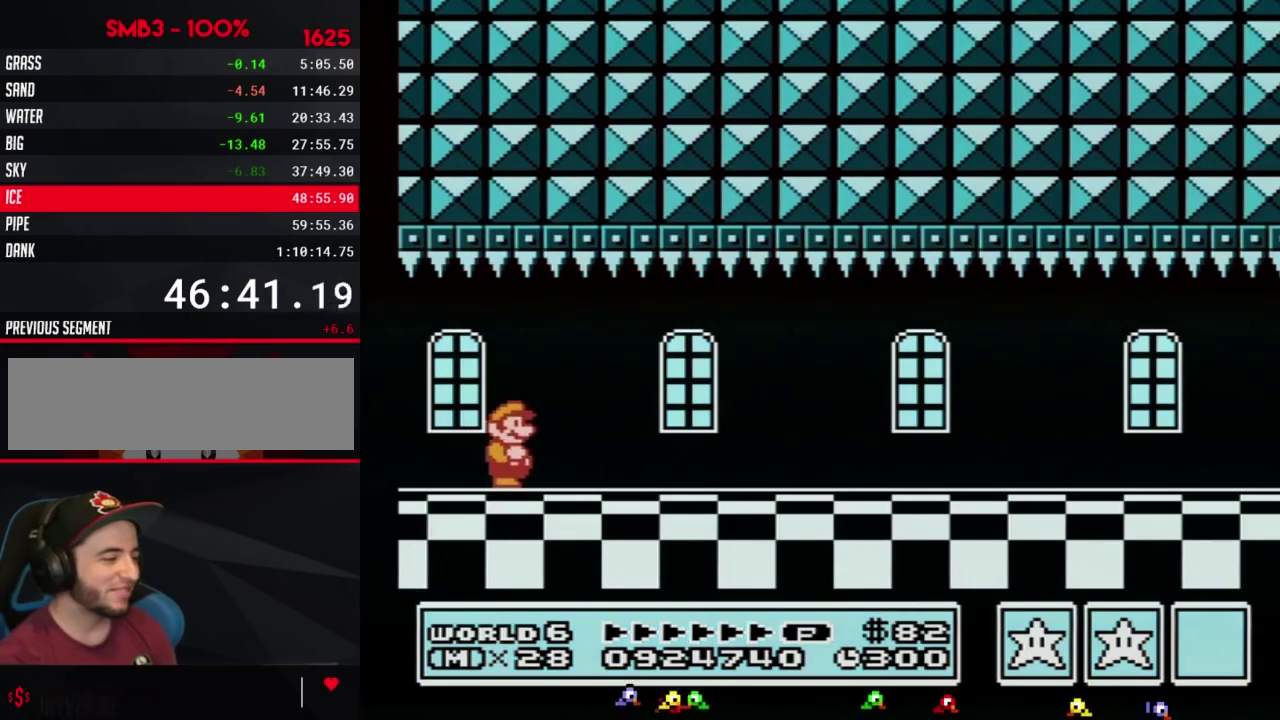
{"buttons": ["B", "DPAD_RIGHT"], "events": []}
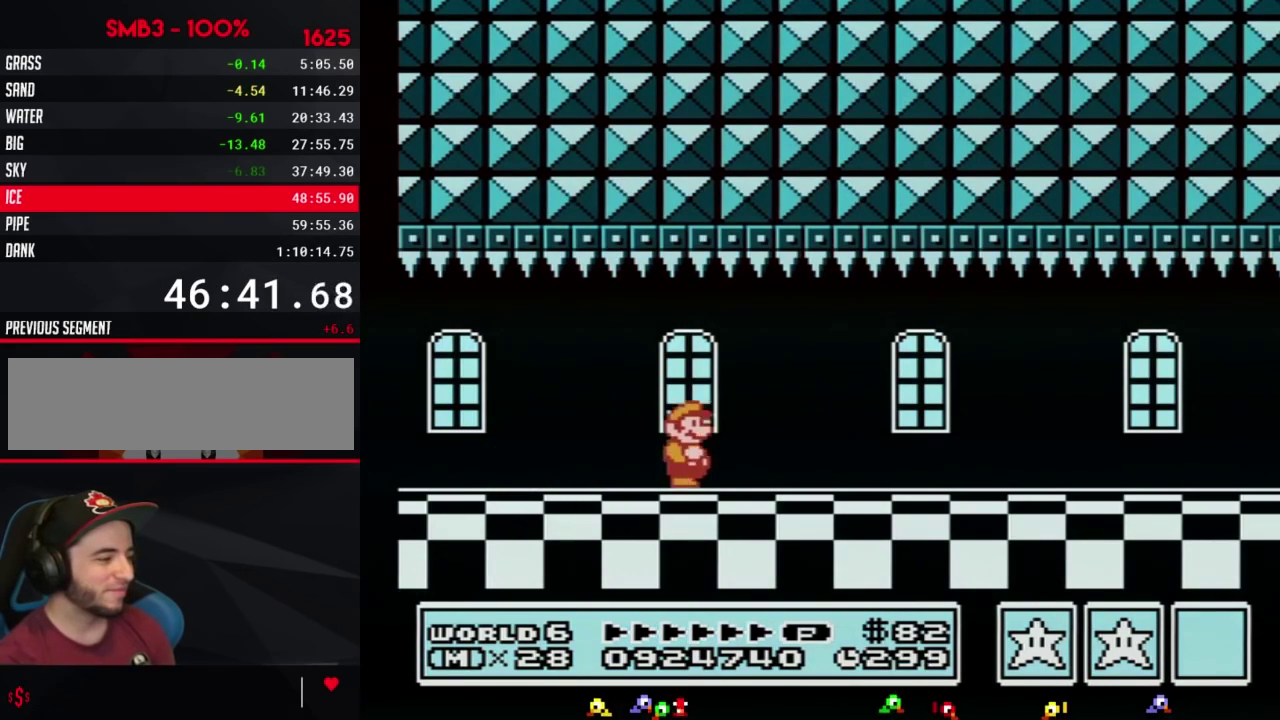
{"buttons": ["B", "DPAD_RIGHT"], "events": []}
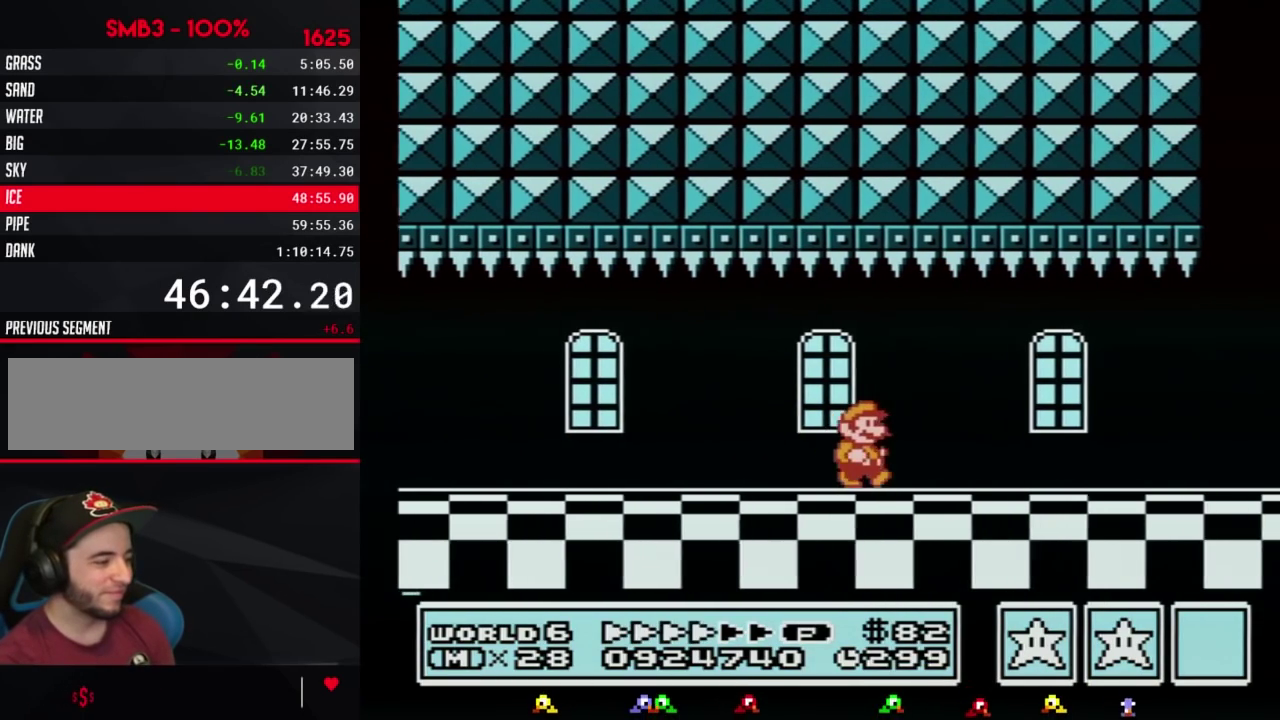
{"buttons": ["B", "DPAD_RIGHT"], "events": []}
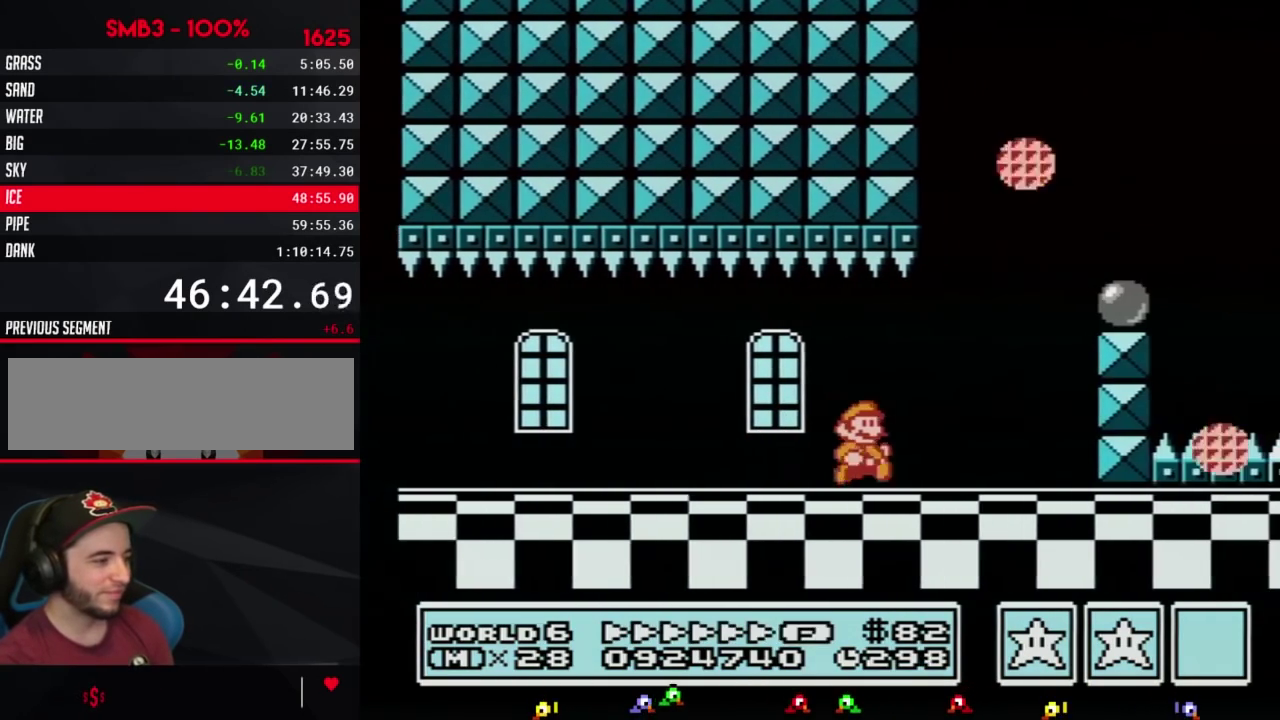
{"buttons": ["B", "DPAD_RIGHT"], "events": [[133, "A", "down"], [167, "DPAD_LEFT", "down"], [167, "DPAD_RIGHT", "up"], [383, "A", "up"], [417, "DPAD_LEFT", "up"], [417, "DPAD_RIGHT", "down"]]}
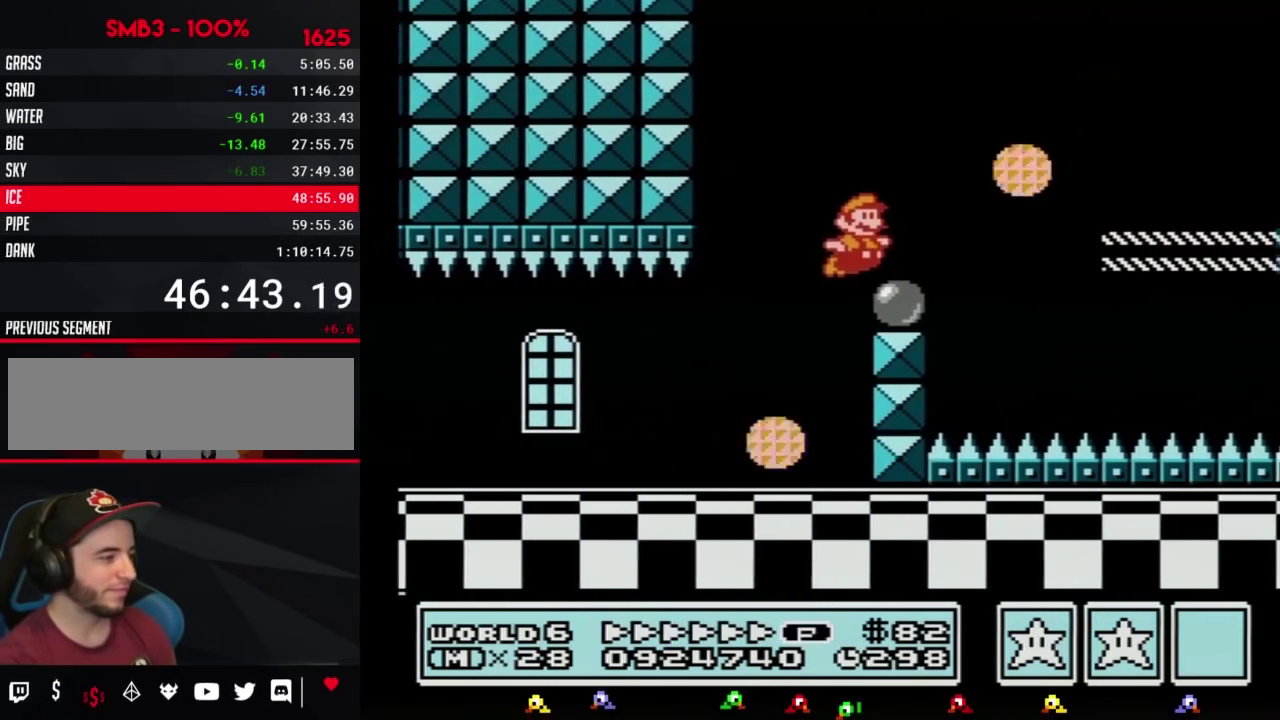
{"buttons": ["B", "DPAD_RIGHT"], "events": [[200, "A", "down"], [317, "A", "up"]]}
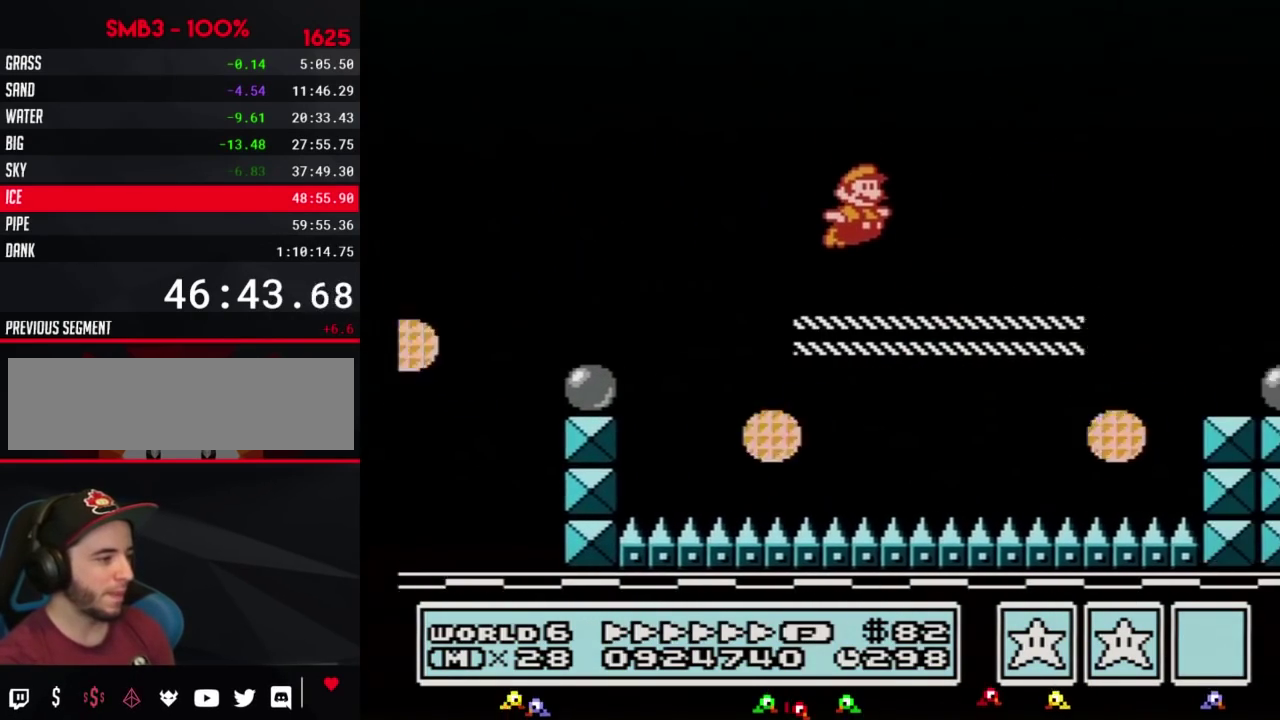
{"buttons": ["B", "DPAD_RIGHT"], "events": [[250, "A", "down"], [500, "A", "up"]]}
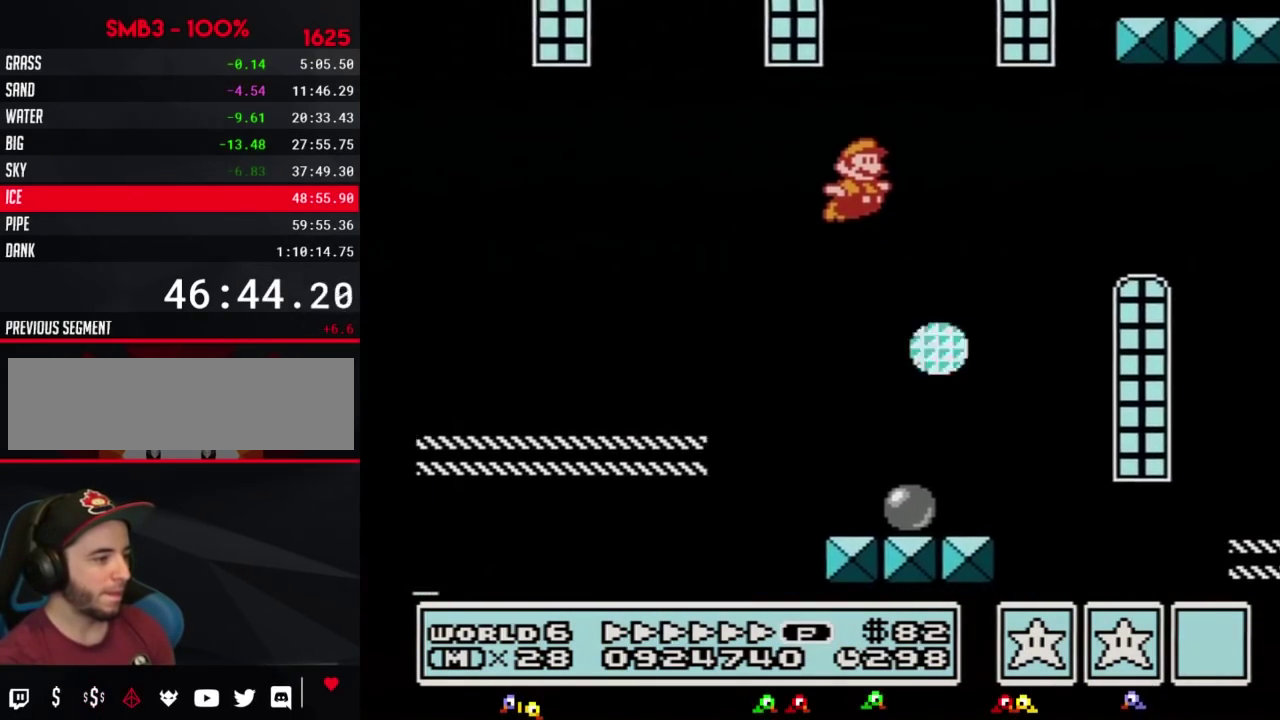
{"buttons": ["B", "DPAD_RIGHT"], "events": []}
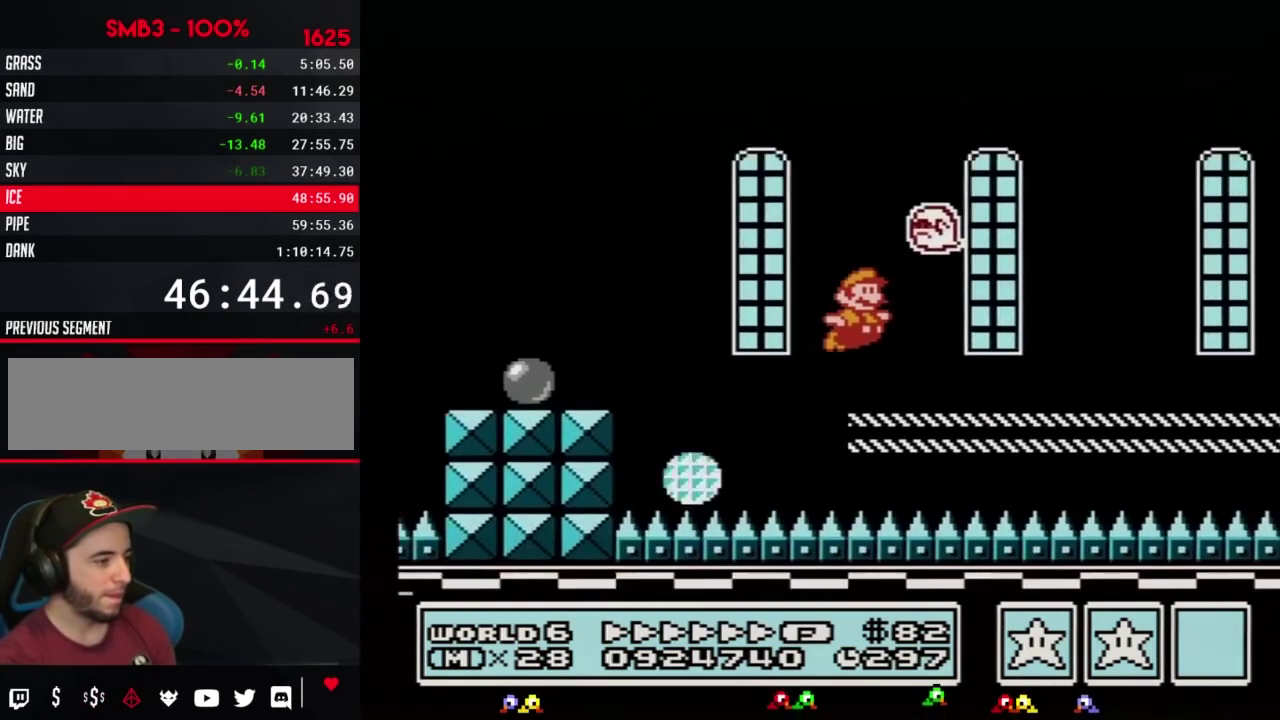
{"buttons": ["B", "DPAD_RIGHT"], "events": []}
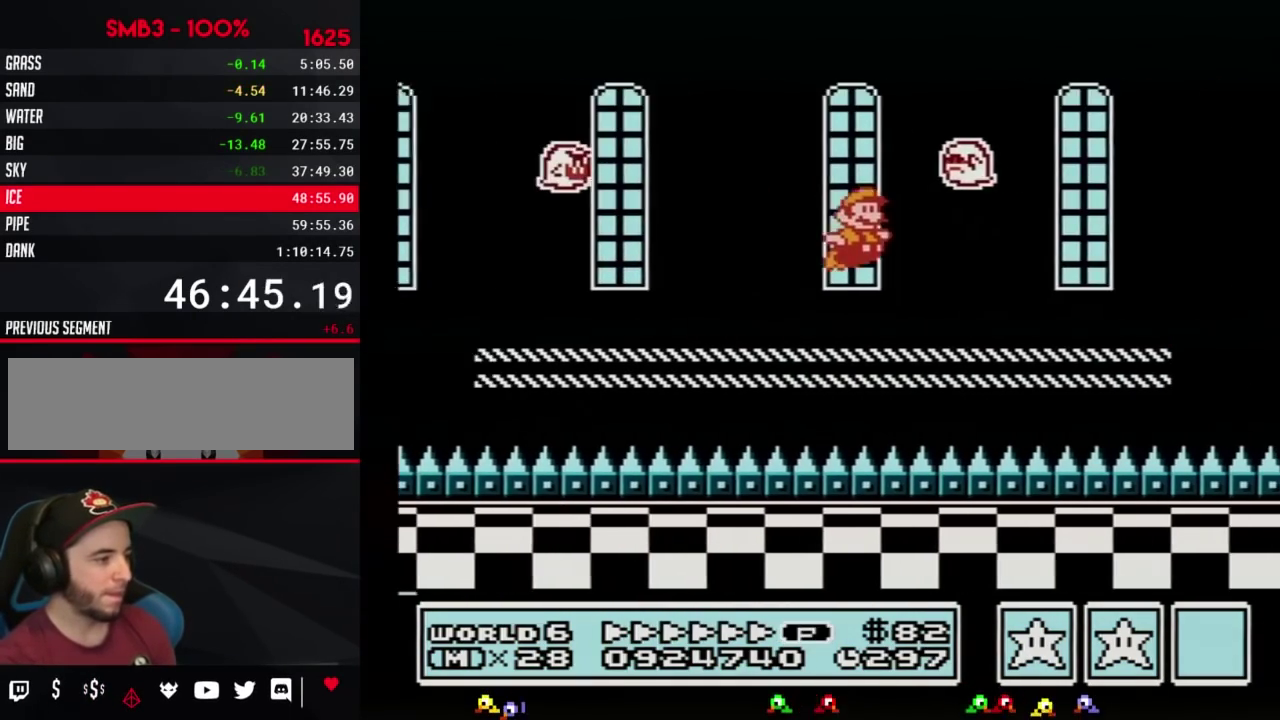
{"buttons": ["A", "B", "DPAD_RIGHT"], "events": [[217, "A", "down"]]}
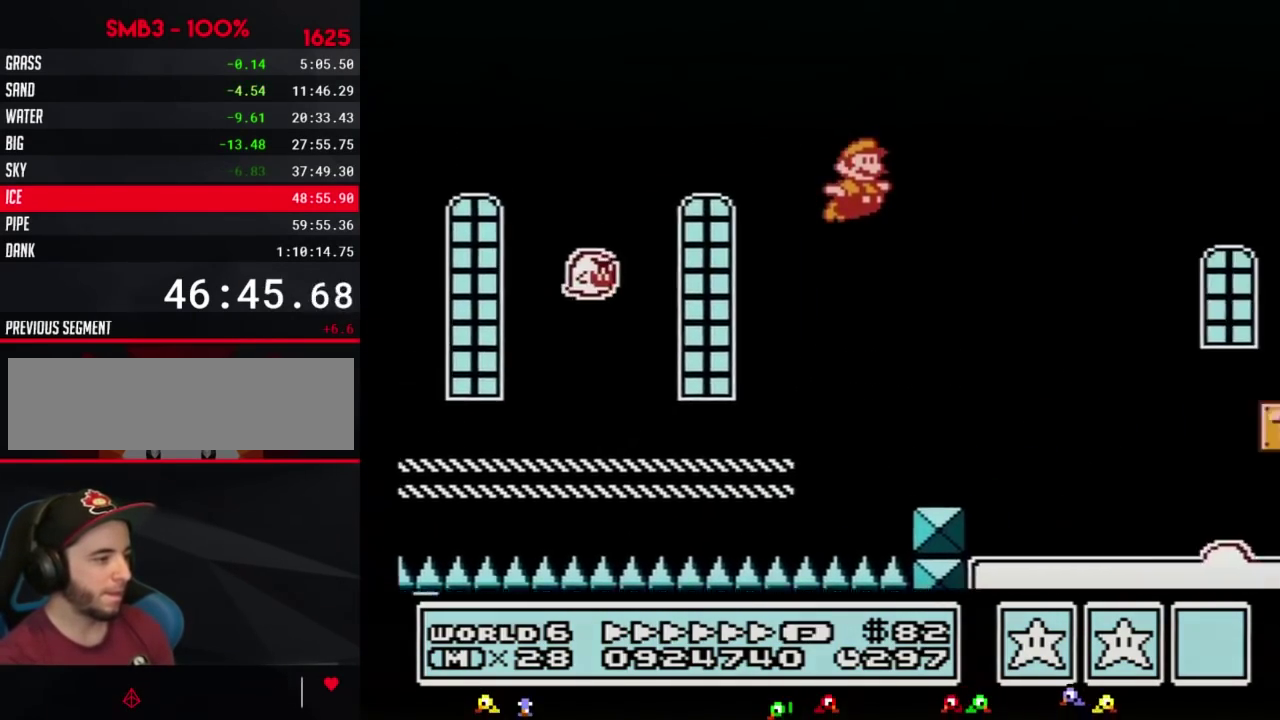
{"buttons": ["A", "B", "DPAD_RIGHT"], "events": []}
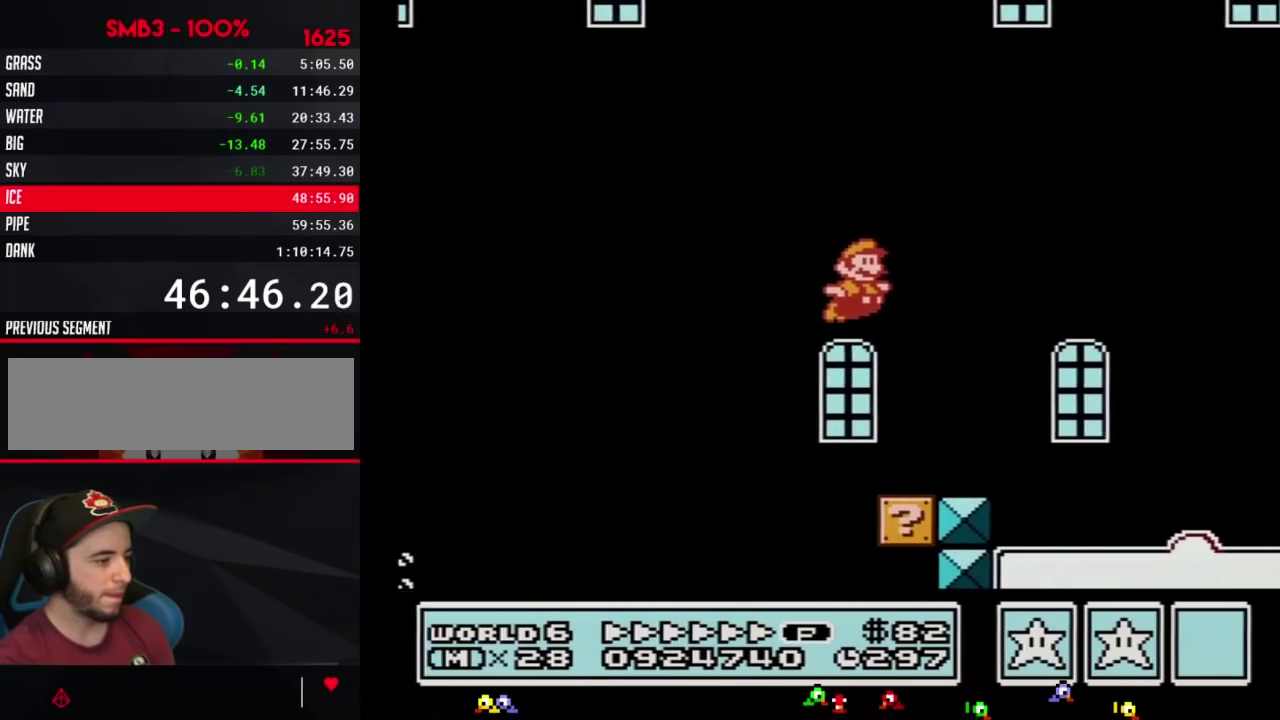
{"buttons": ["B", "DPAD_RIGHT"], "events": [[33, "A", "up"]]}
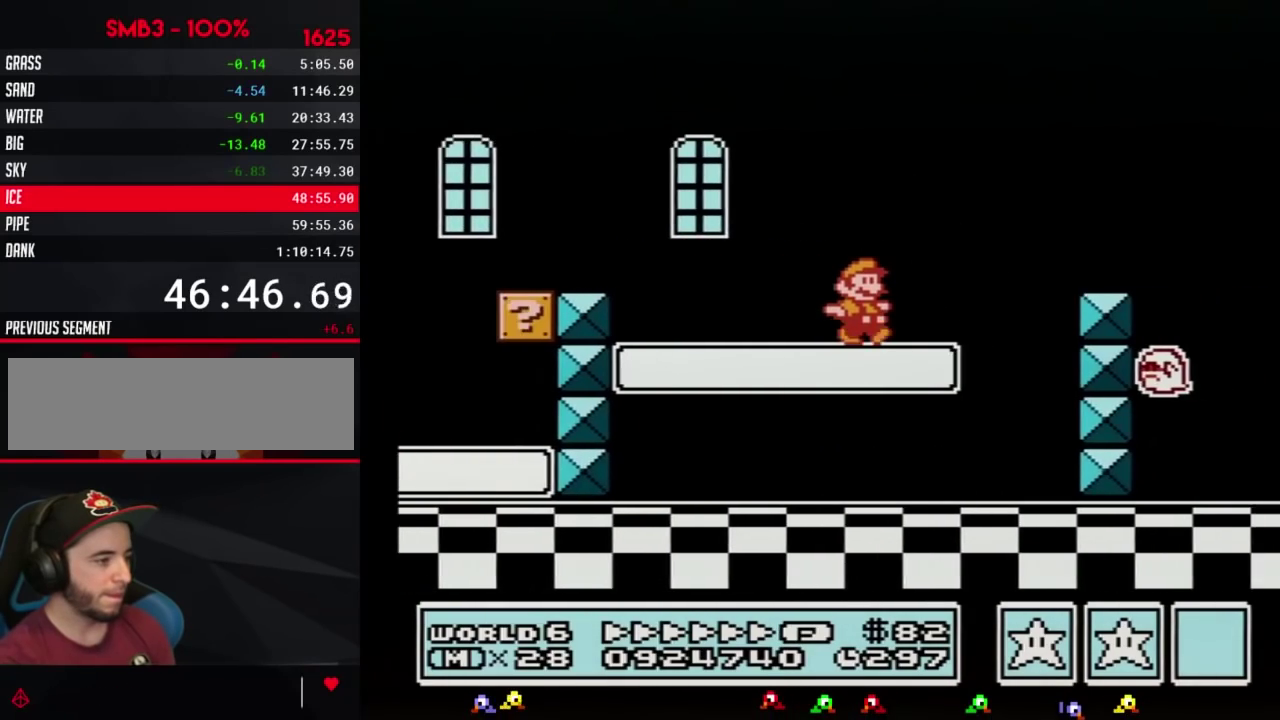
{"buttons": ["B", "DPAD_RIGHT"], "events": [[133, "A", "down"], [383, "A", "up"]]}
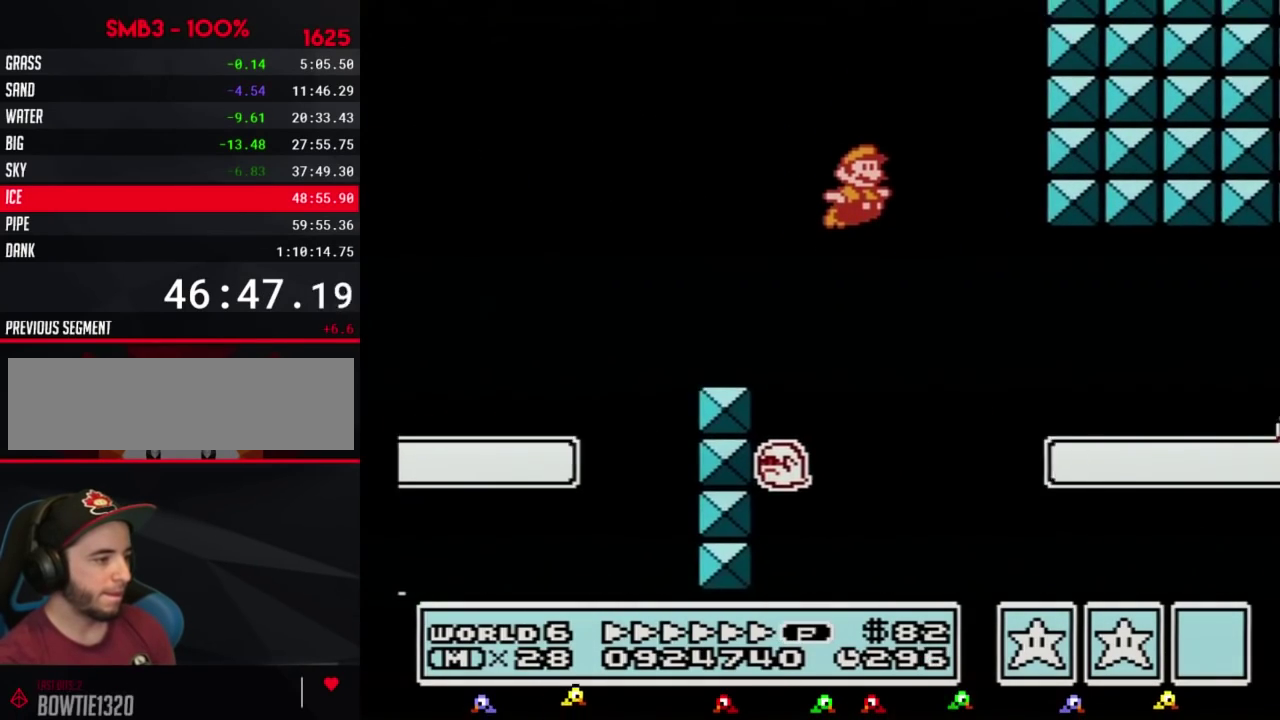
{"buttons": ["B", "DPAD_RIGHT"], "events": []}
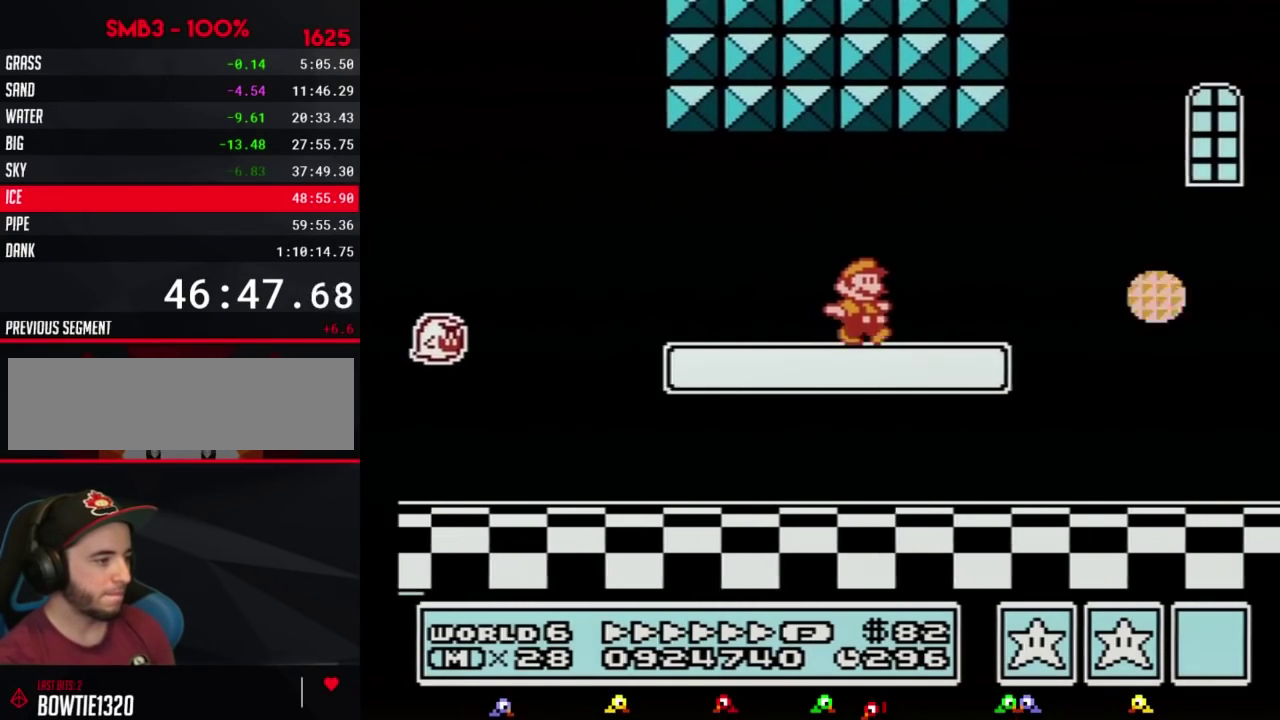
{"buttons": ["A", "B", "DPAD_RIGHT"], "events": [[217, "A", "down"]]}
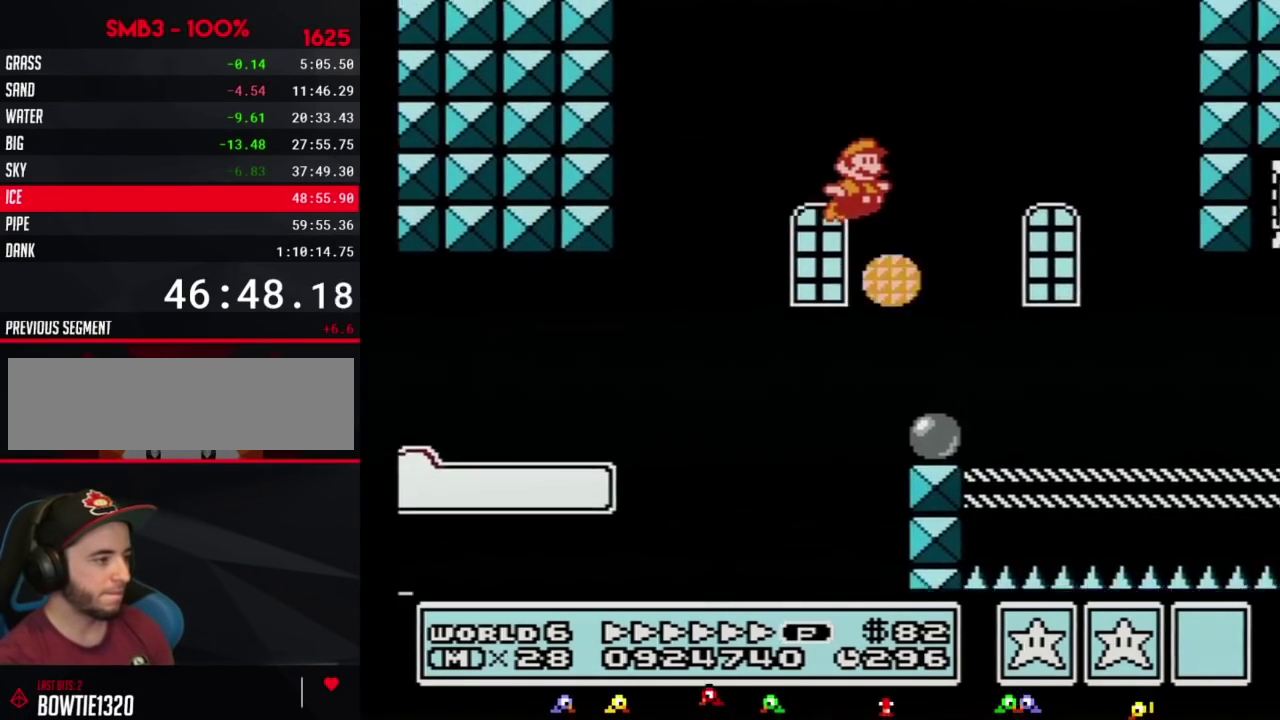
{"buttons": ["B", "DPAD_RIGHT"], "events": [[100, "A", "up"]]}
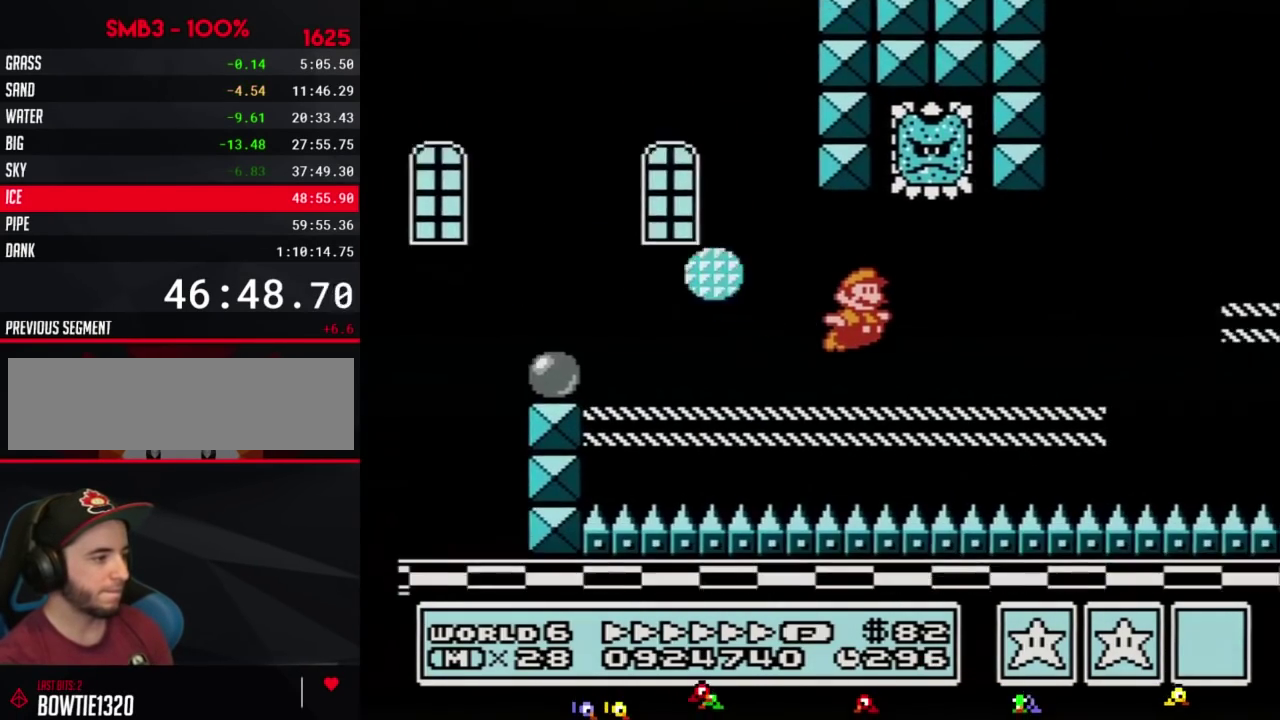
{"buttons": ["A", "B", "DPAD_RIGHT"], "events": [[283, "A", "down"]]}
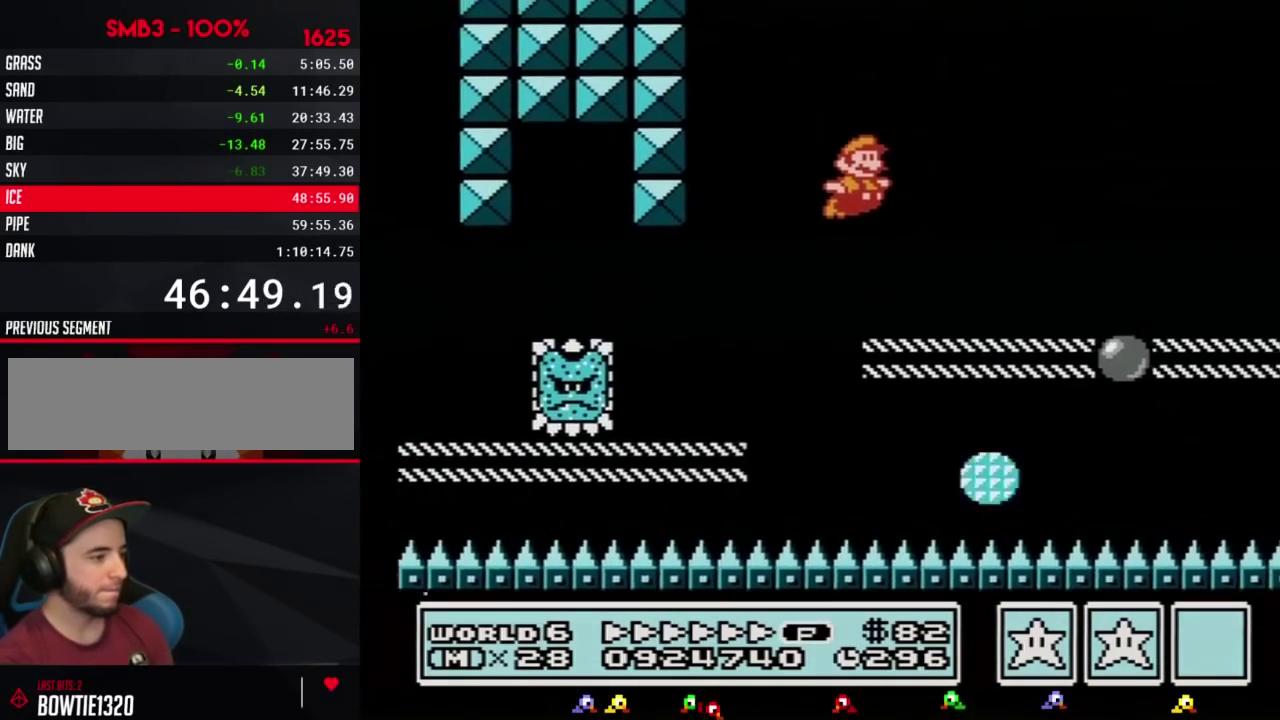
{"buttons": ["B", "DPAD_RIGHT"], "events": [[133, "A", "up"]]}
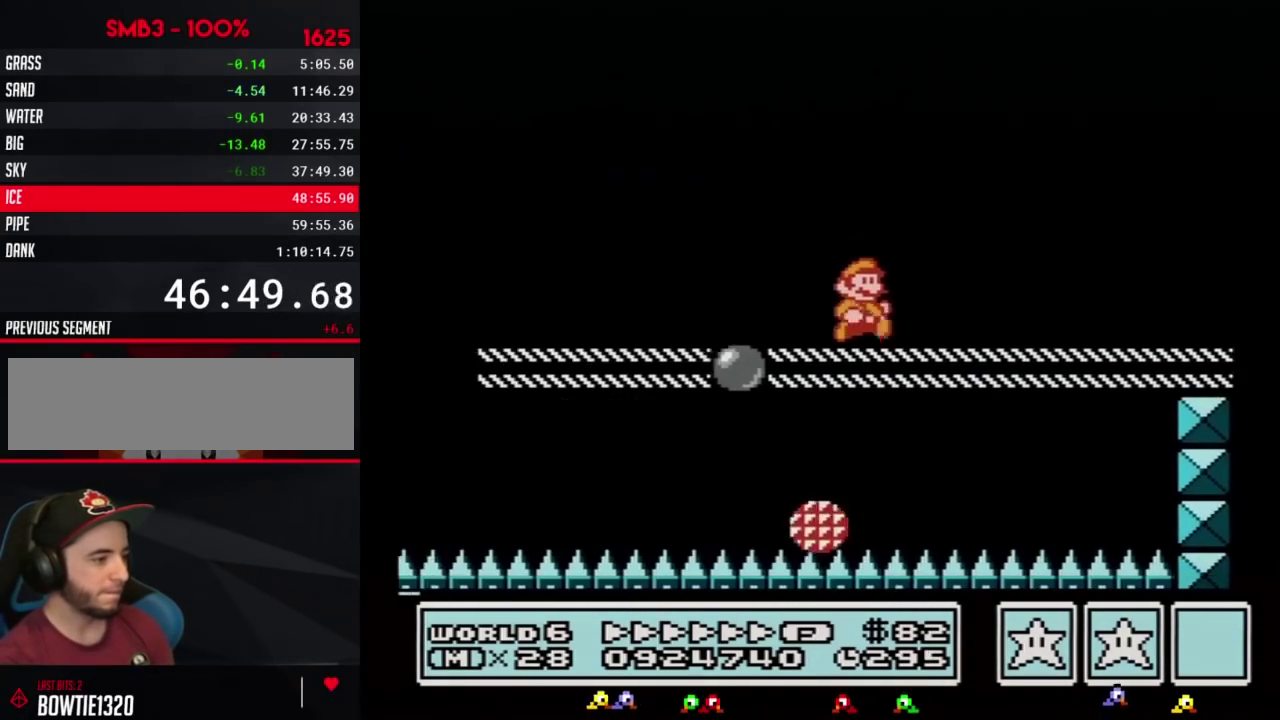
{"buttons": ["B"], "events": [[133, "A", "down"], [217, "A", "up"], [500, "DPAD_RIGHT", "up"]]}
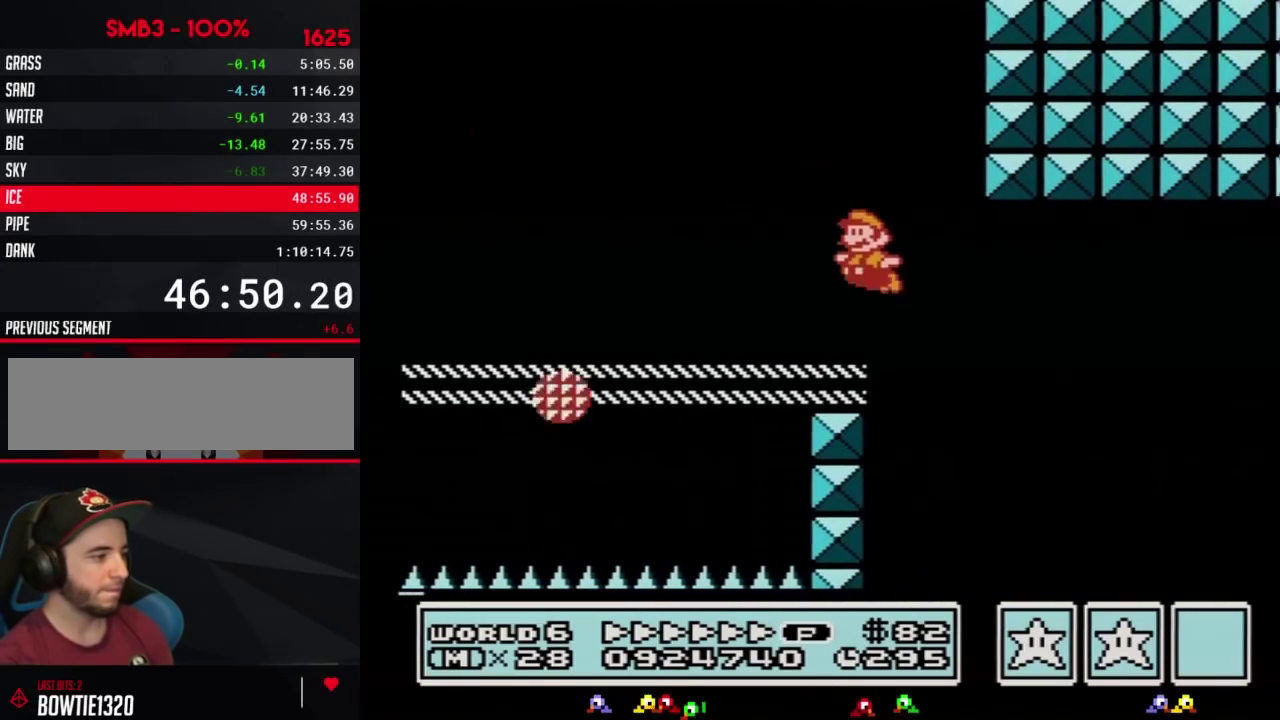
{"buttons": ["B", "DPAD_RIGHT"], "events": [[33, "DPAD_LEFT", "down"], [250, "DPAD_LEFT", "up"], [283, "DPAD_RIGHT", "down"]]}
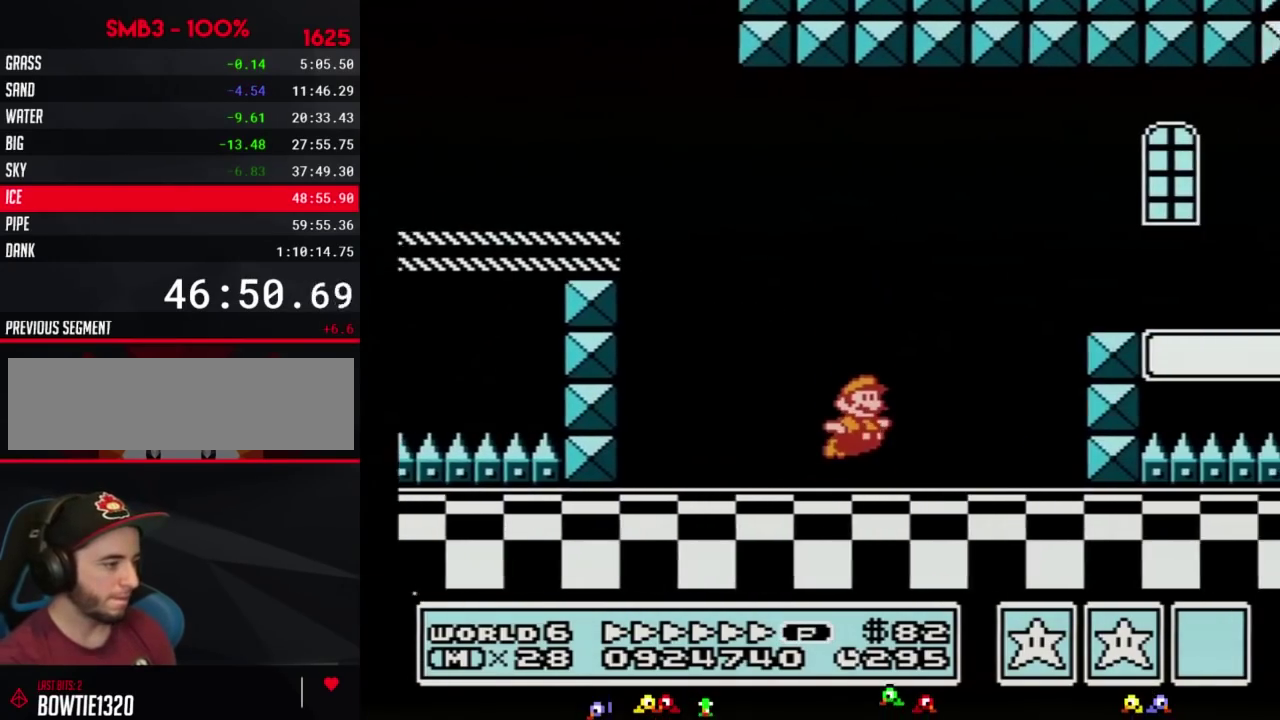
{"buttons": ["B", "DPAD_RIGHT"], "events": [[67, "A", "down"], [317, "A", "up"]]}
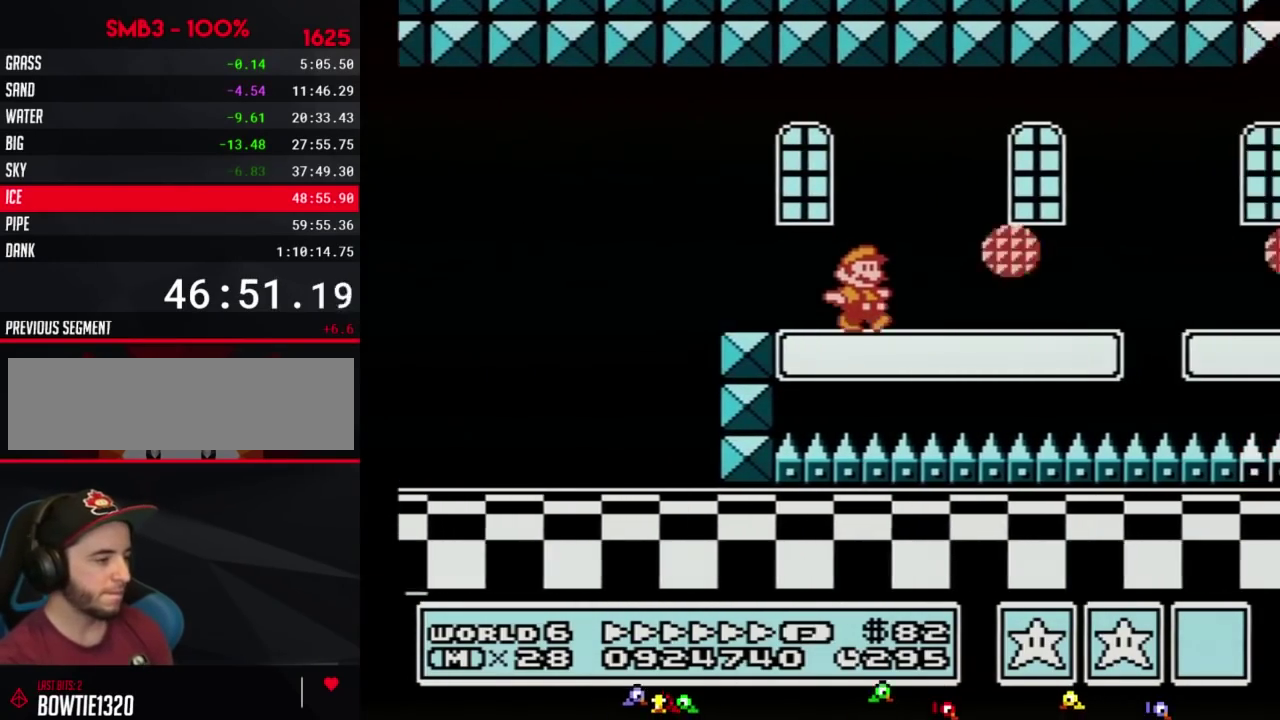
{"buttons": ["B", "DPAD_RIGHT"], "events": []}
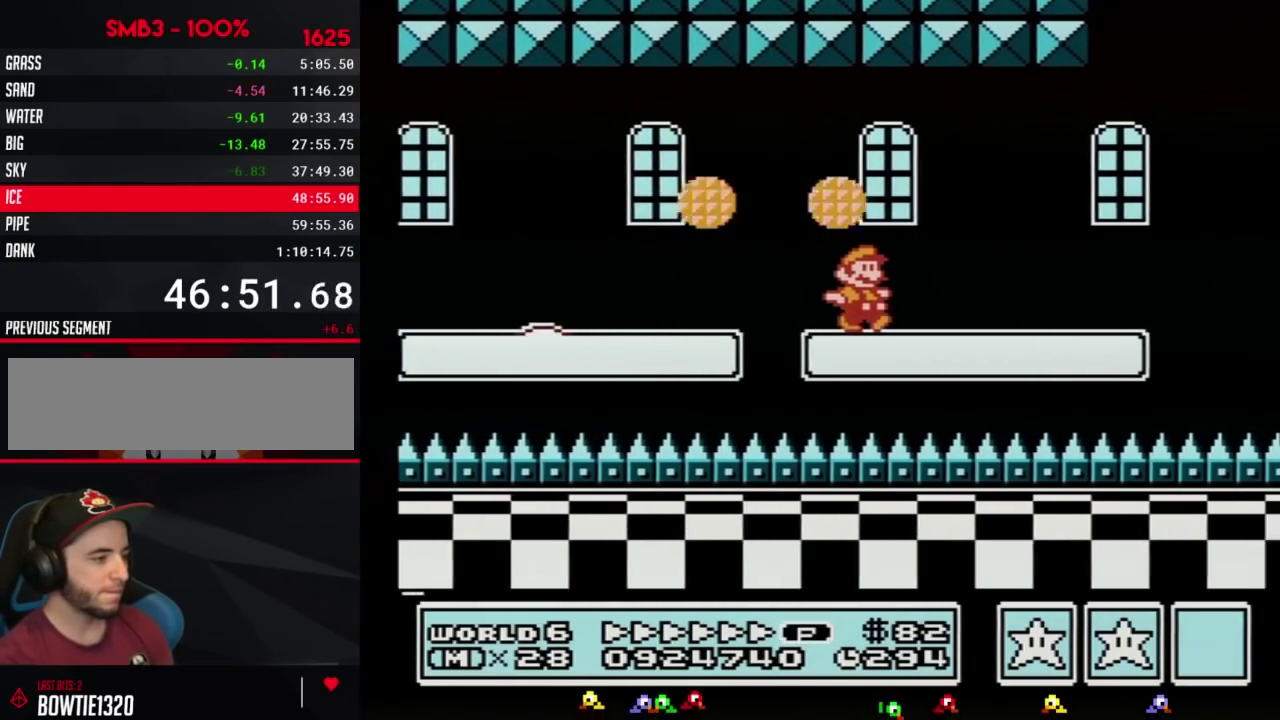
{"buttons": ["B", "DPAD_RIGHT"], "events": [[450, "A", "down"], [500, "A", "up"]]}
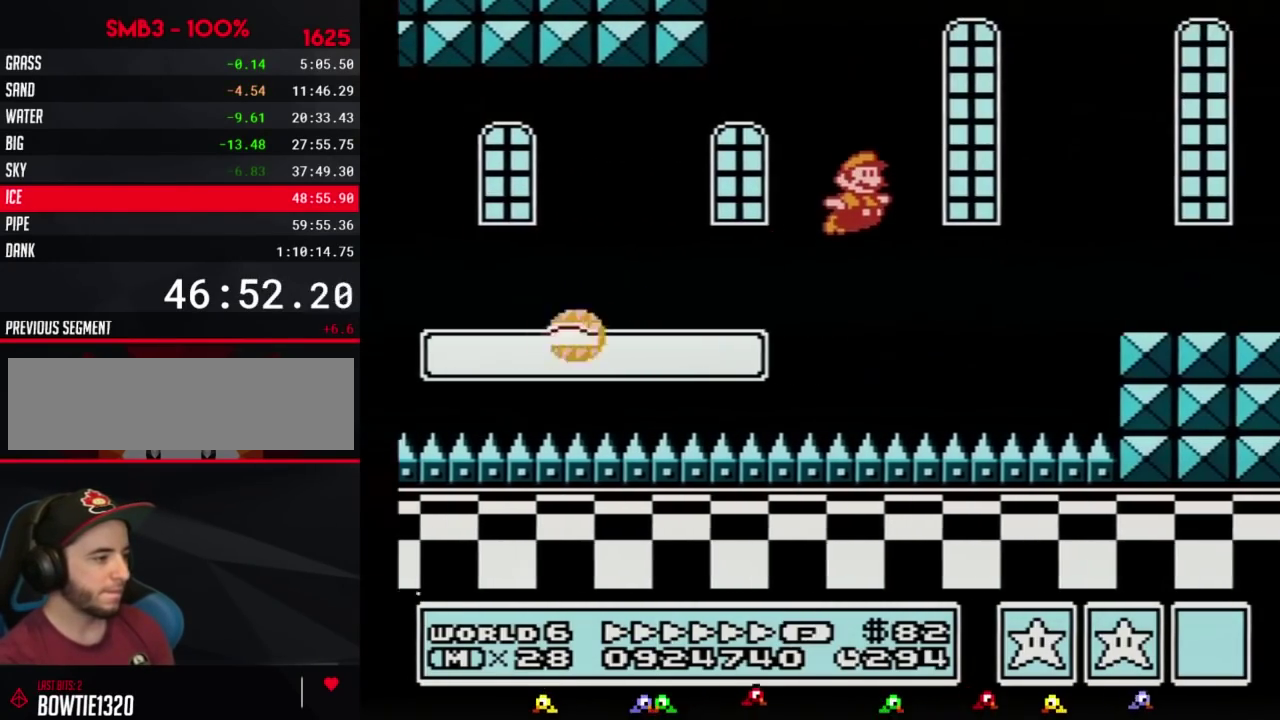
{"buttons": ["B", "DPAD_RIGHT"], "events": []}
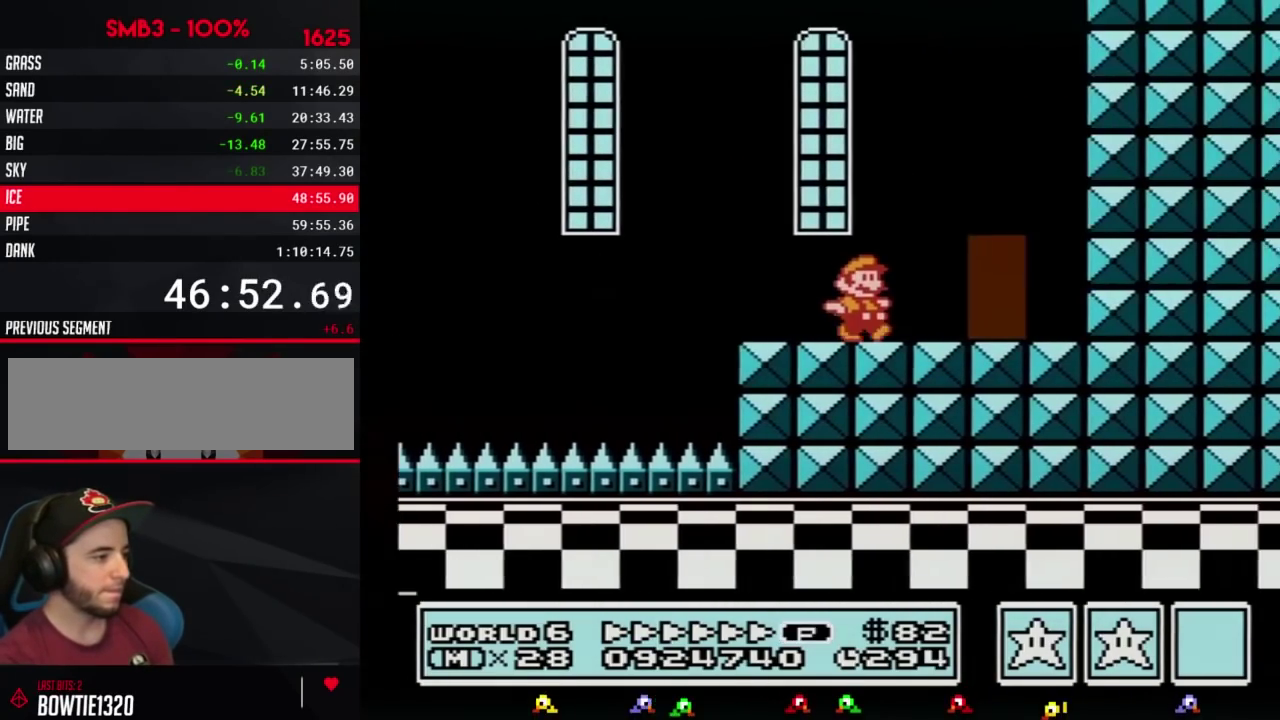
{"buttons": ["B", "DPAD_LEFT"], "events": [[217, "DPAD_RIGHT", "up"], [283, "DPAD_UP", "down"], [350, "DPAD_UP", "up"], [433, "DPAD_LEFT", "down"]]}